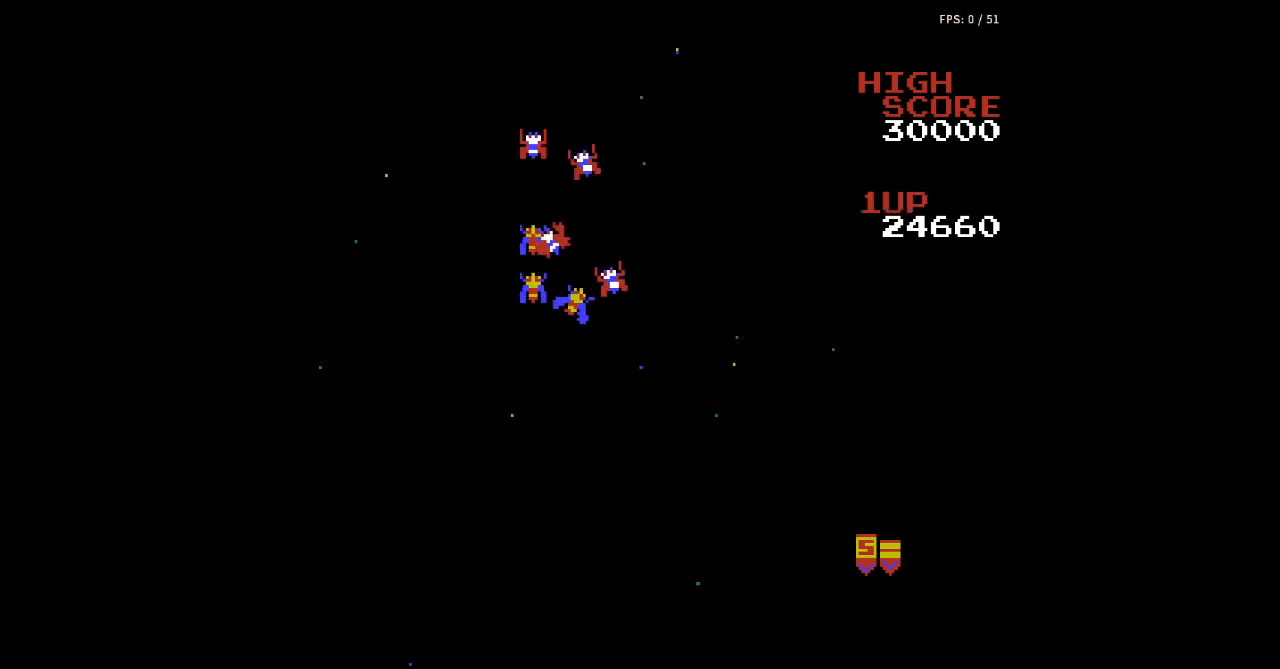
Gameplay with a controller (Nintendo layout); each line is a JSON object with the inputs held at the frame after it. "events" lists button and stick changes between this image and that frame as [ms after this image, input, new state], when the widget could be followed in between. Not read: L3 R3.
{"buttons": ["DPAD_LEFT"], "events": [[467, "DPAD_LEFT", "down"]]}
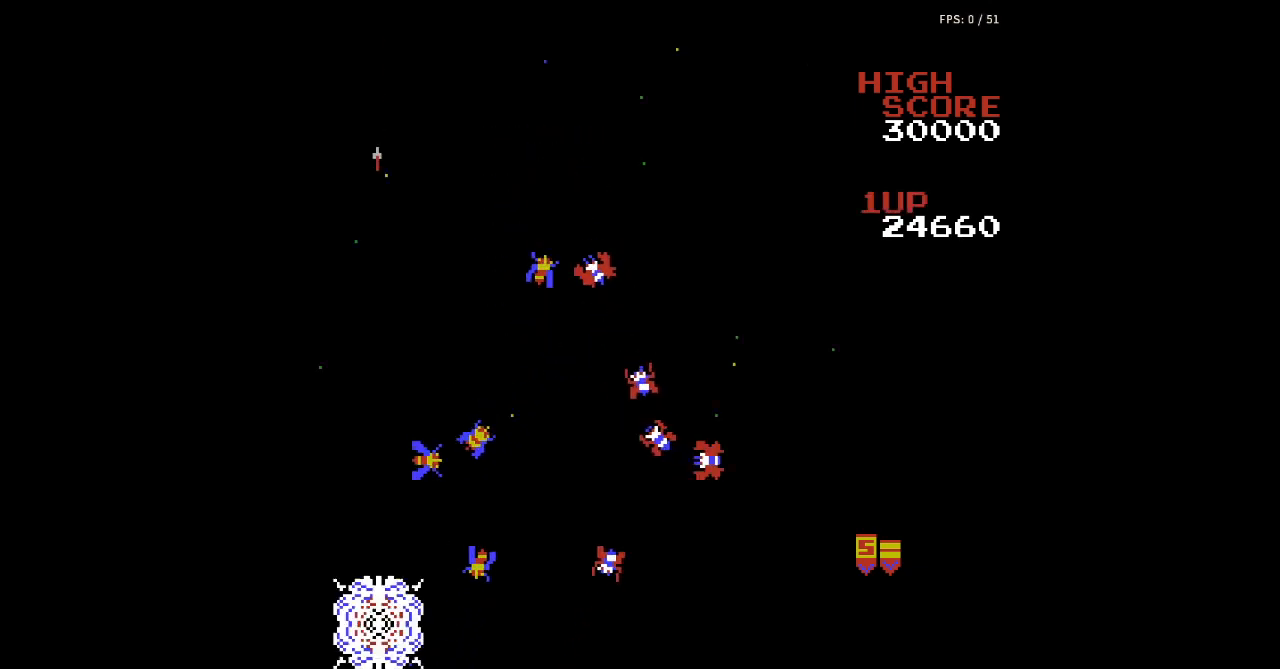
{"buttons": ["A", "B"], "events": [[300, "A", "down"], [333, "A", "up"], [367, "A", "down"], [367, "B", "down"], [367, "DPAD_LEFT", "up"], [400, "A", "up"], [400, "B", "up"], [433, "A", "down"], [433, "B", "down"], [467, "A", "up"], [467, "B", "up"], [500, "A", "down"], [500, "B", "down"]]}
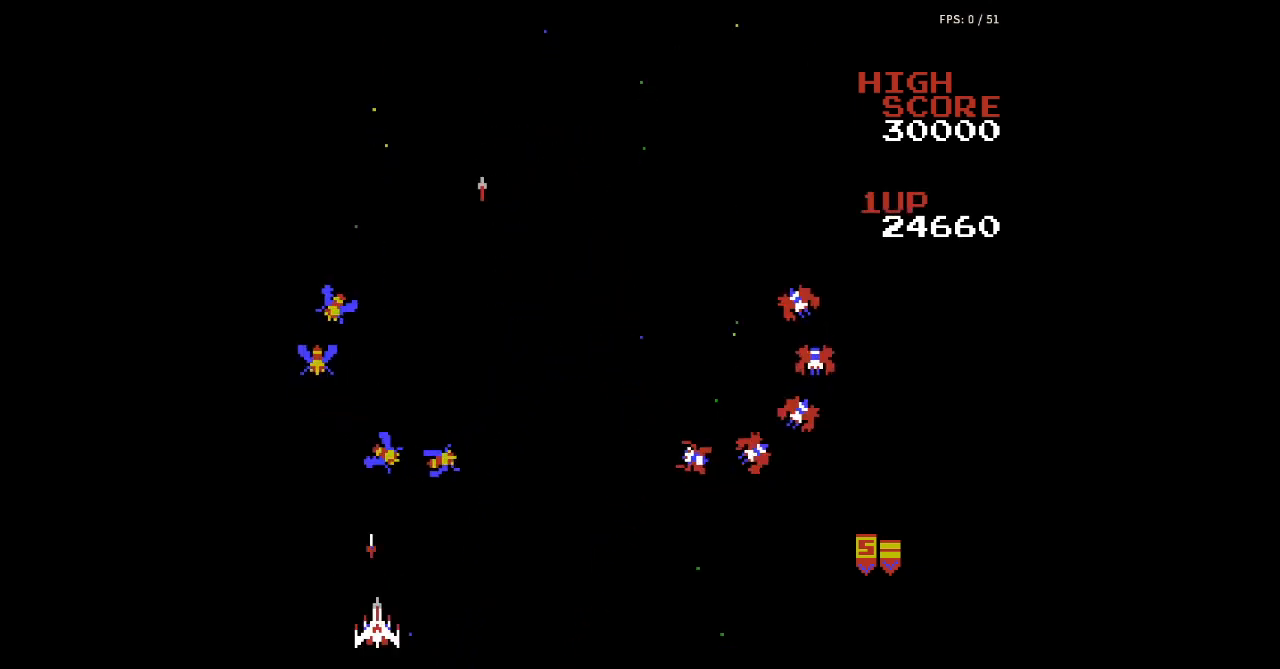
{"buttons": ["DPAD_LEFT"], "events": [[33, "A", "up"], [33, "B", "up"], [67, "A", "down"], [100, "A", "up"], [100, "DPAD_LEFT", "down"], [400, "A", "down"], [400, "B", "down"], [433, "A", "up"], [433, "B", "up"], [467, "A", "down"], [467, "B", "down"], [500, "A", "up"], [500, "B", "up"]]}
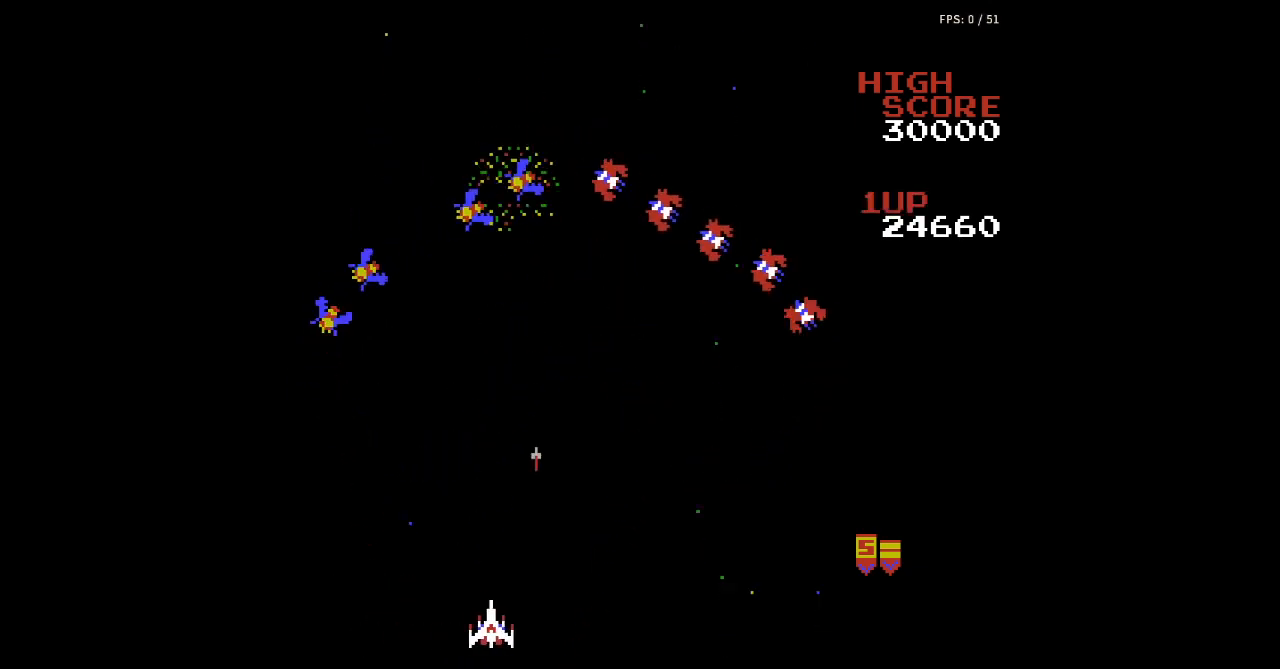
{"buttons": ["DPAD_RIGHT"], "events": [[33, "A", "down"], [33, "B", "down"], [67, "A", "up"], [67, "B", "up"], [100, "A", "down"], [100, "B", "down"], [133, "A", "up"], [133, "B", "up"], [167, "A", "down"], [167, "B", "down"], [200, "A", "up"], [200, "B", "up"], [233, "A", "down"], [233, "B", "down"], [267, "A", "up"], [267, "B", "up"], [300, "DPAD_LEFT", "up"], [500, "DPAD_RIGHT", "down"]]}
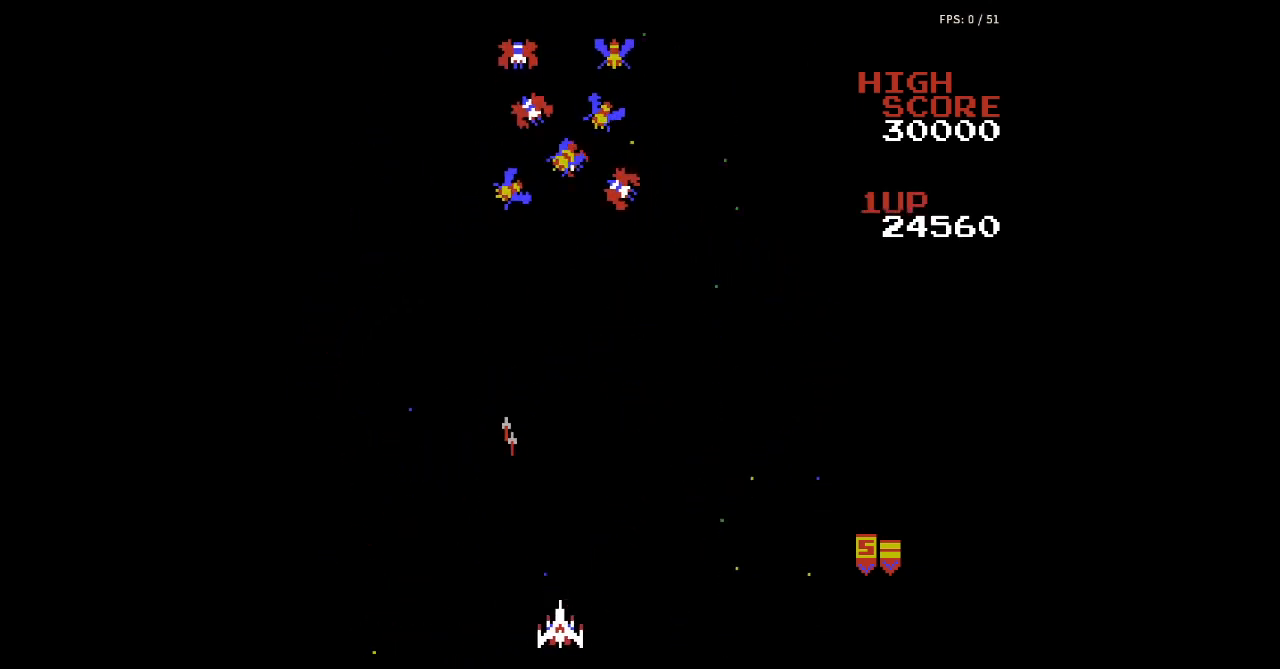
{"buttons": [], "events": [[67, "A", "down"], [100, "A", "up"], [133, "A", "down"], [133, "B", "down"], [167, "A", "up"], [167, "B", "up"], [200, "A", "down"], [200, "B", "down"], [233, "A", "up"], [233, "B", "up"], [500, "DPAD_RIGHT", "up"]]}
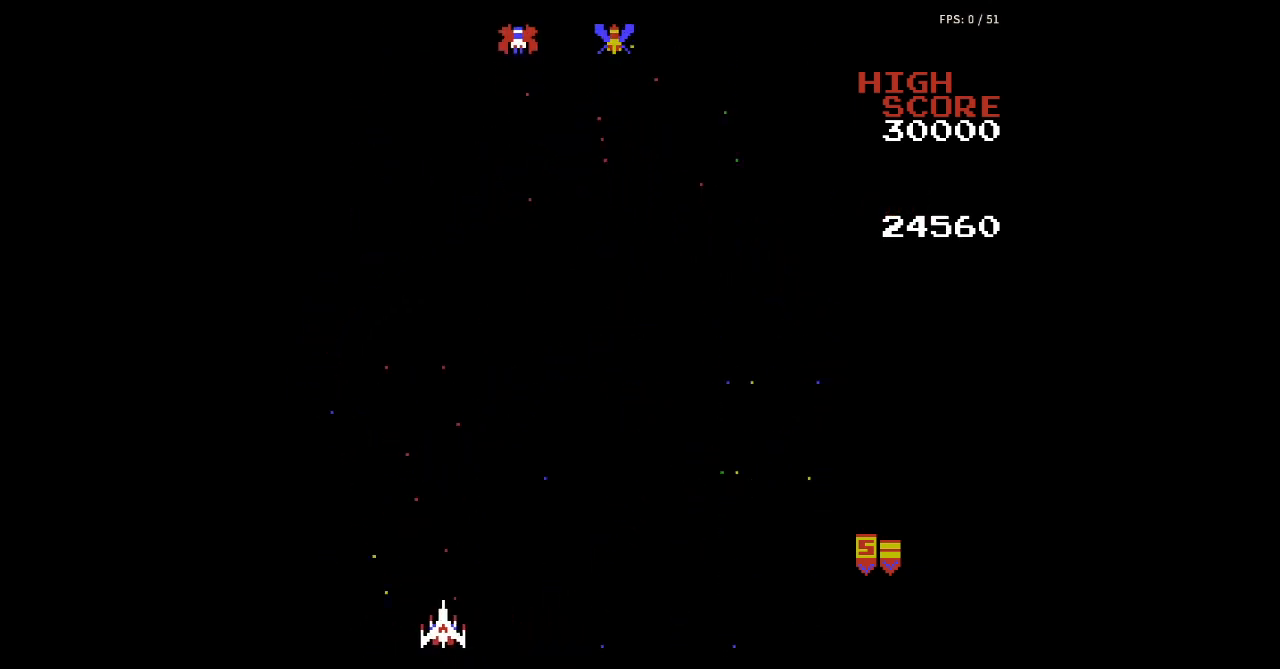
{"buttons": [], "events": [[67, "DPAD_RIGHT", "down"], [367, "DPAD_RIGHT", "up"]]}
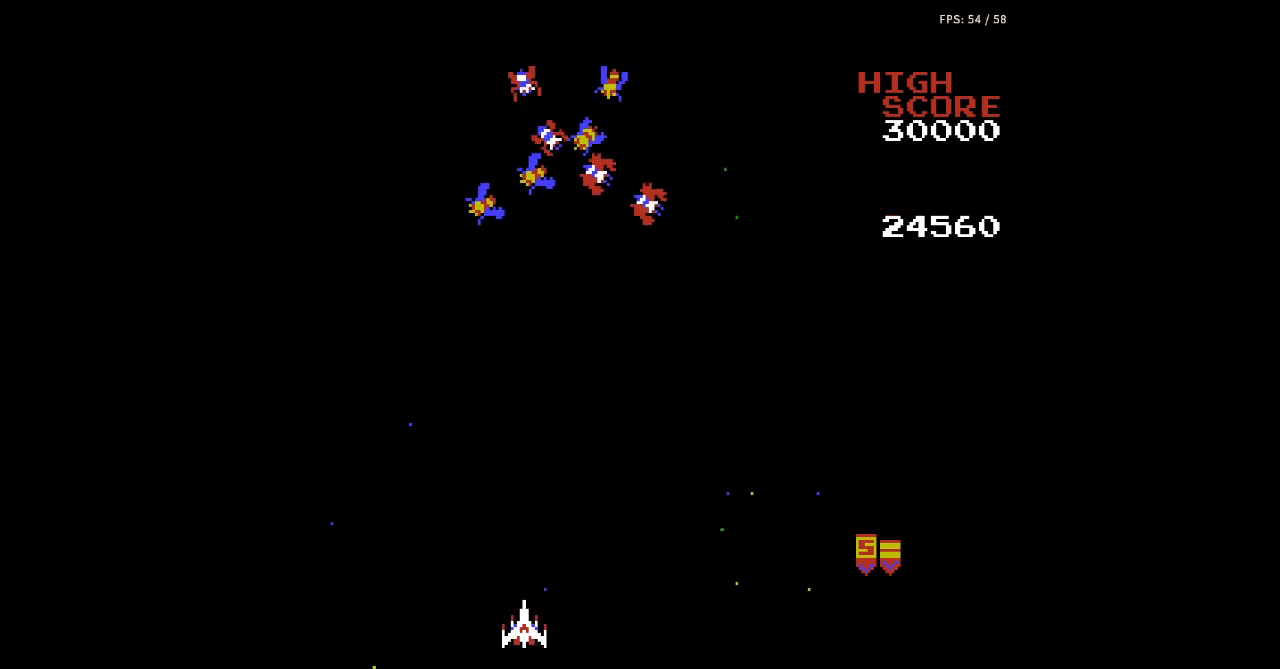
{"buttons": ["DPAD_LEFT"], "events": [[133, "B", "down"], [167, "B", "up"], [200, "A", "down"], [200, "B", "down"], [233, "A", "up"], [233, "B", "up"], [233, "DPAD_LEFT", "down"], [267, "A", "down"], [267, "B", "down"], [300, "A", "up"], [300, "B", "up"], [333, "A", "down"], [333, "B", "down"], [367, "A", "up"], [367, "B", "up"], [400, "A", "down"], [400, "B", "down"], [433, "A", "up"], [433, "B", "up"], [467, "B", "down"], [500, "B", "up"]]}
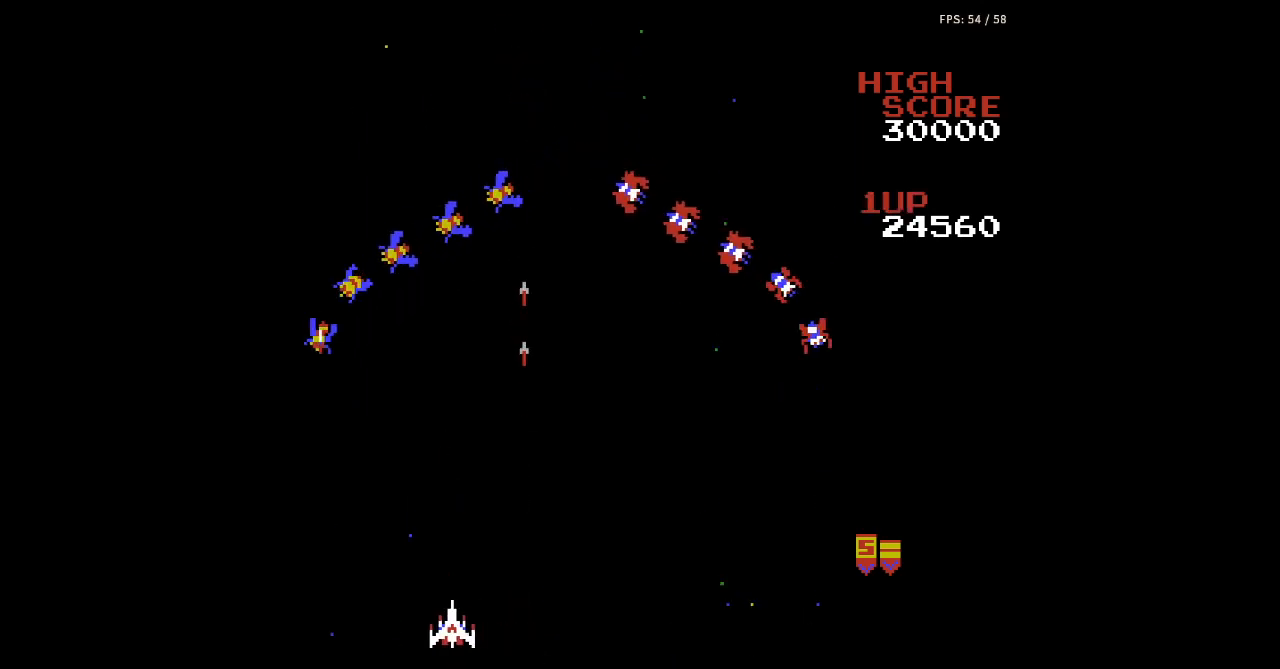
{"buttons": ["A"], "events": [[67, "DPAD_LEFT", "up"], [200, "DPAD_LEFT", "down"], [300, "B", "down"], [333, "B", "up"], [367, "A", "down"], [367, "B", "down"], [400, "A", "up"], [400, "B", "up"], [400, "DPAD_LEFT", "up"], [433, "A", "down"], [433, "B", "down"], [467, "A", "up"], [467, "B", "up"], [500, "A", "down"]]}
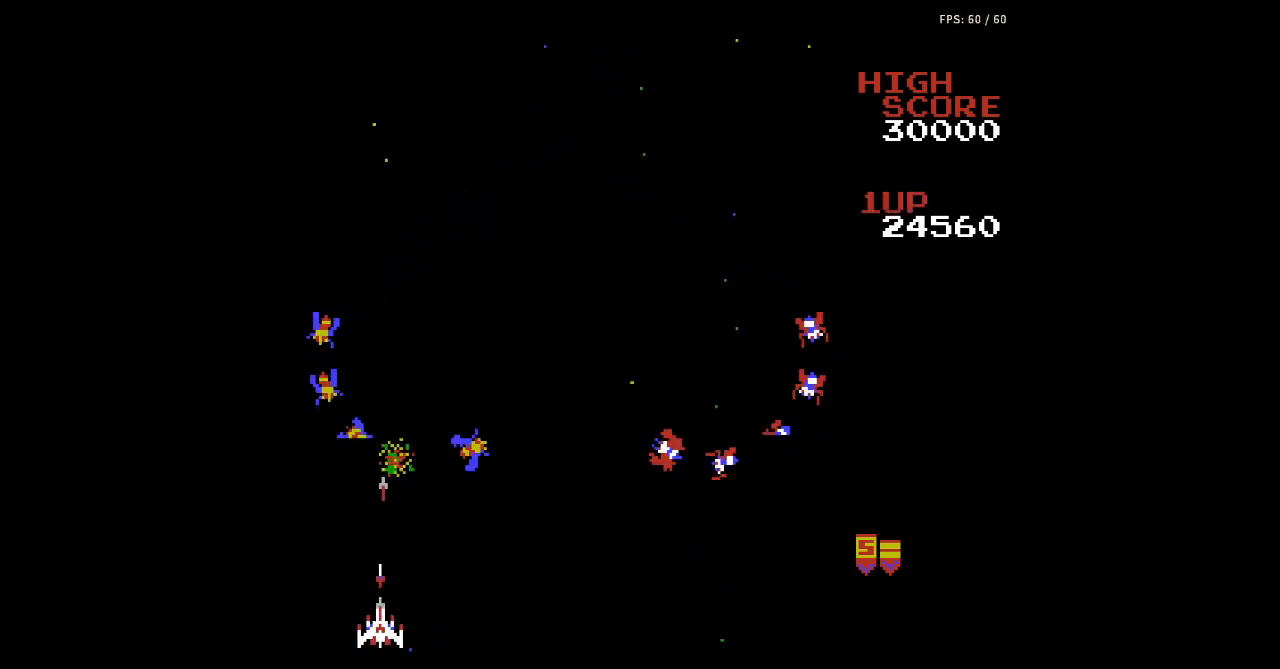
{"buttons": [], "events": [[33, "A", "up"], [67, "A", "down"], [100, "A", "up"], [100, "DPAD_LEFT", "down"], [400, "DPAD_LEFT", "up"]]}
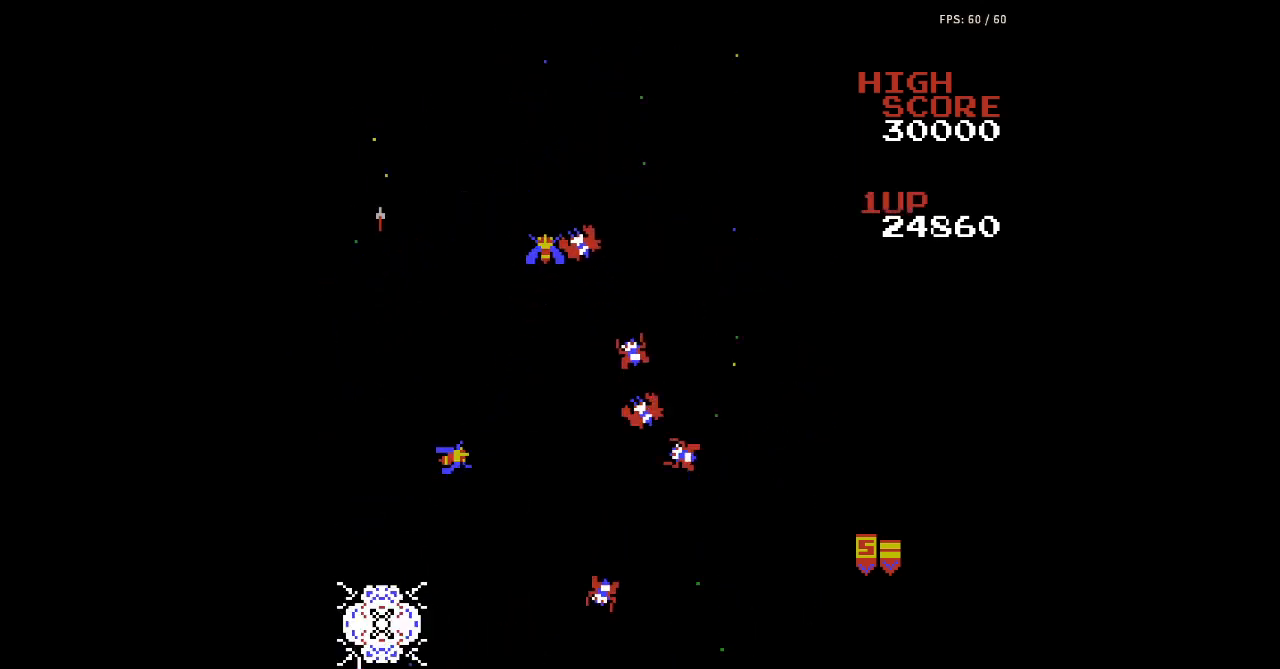
{"buttons": [], "events": []}
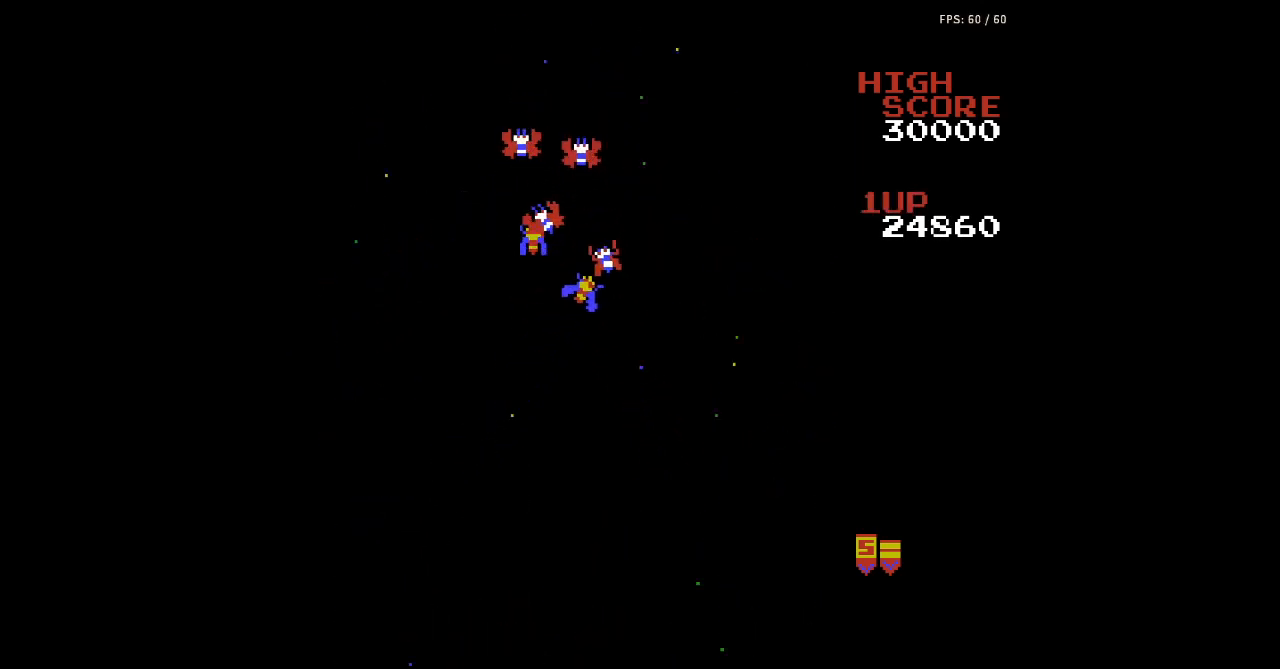
{"buttons": [], "events": []}
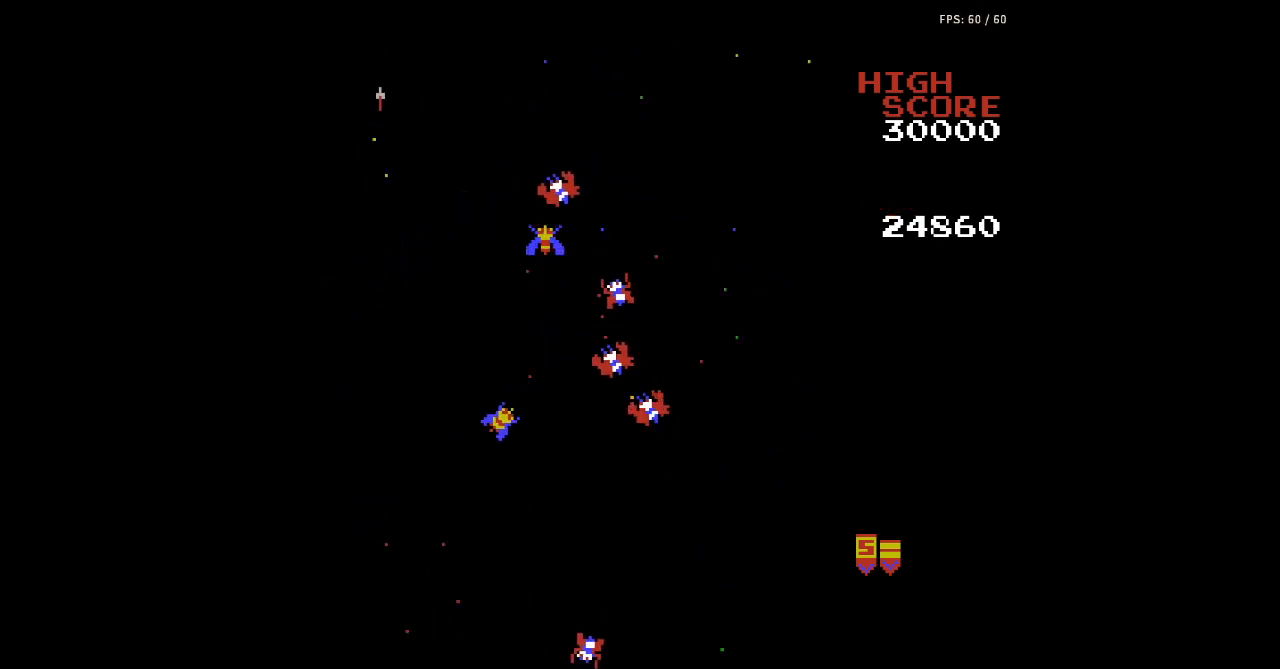
{"buttons": ["DPAD_LEFT"], "events": [[267, "DPAD_LEFT", "down"]]}
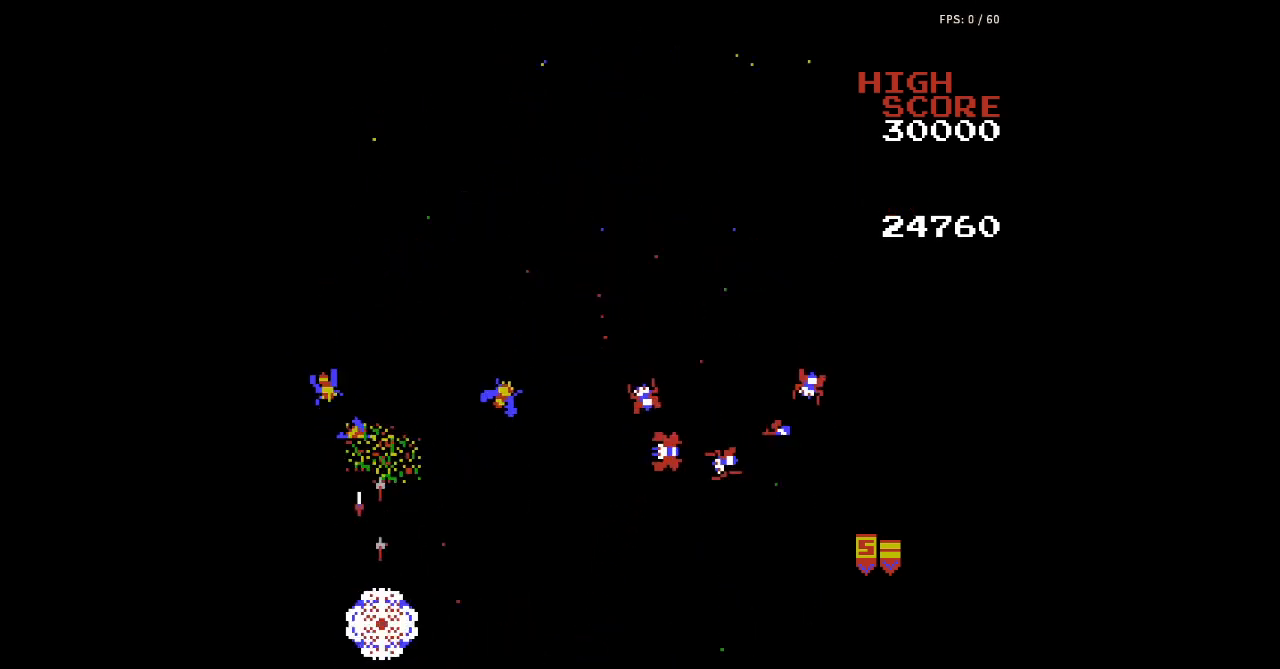
{"buttons": [], "events": [[67, "A", "down"], [67, "DPAD_LEFT", "up"], [100, "A", "up"], [133, "A", "down"], [167, "A", "up"], [200, "A", "down"], [200, "B", "down"], [233, "A", "up"], [233, "B", "up"], [267, "A", "down"], [267, "B", "down"], [267, "DPAD_LEFT", "down"], [300, "A", "up"], [300, "B", "up"], [333, "B", "down"], [367, "B", "up"], [467, "DPAD_LEFT", "up"]]}
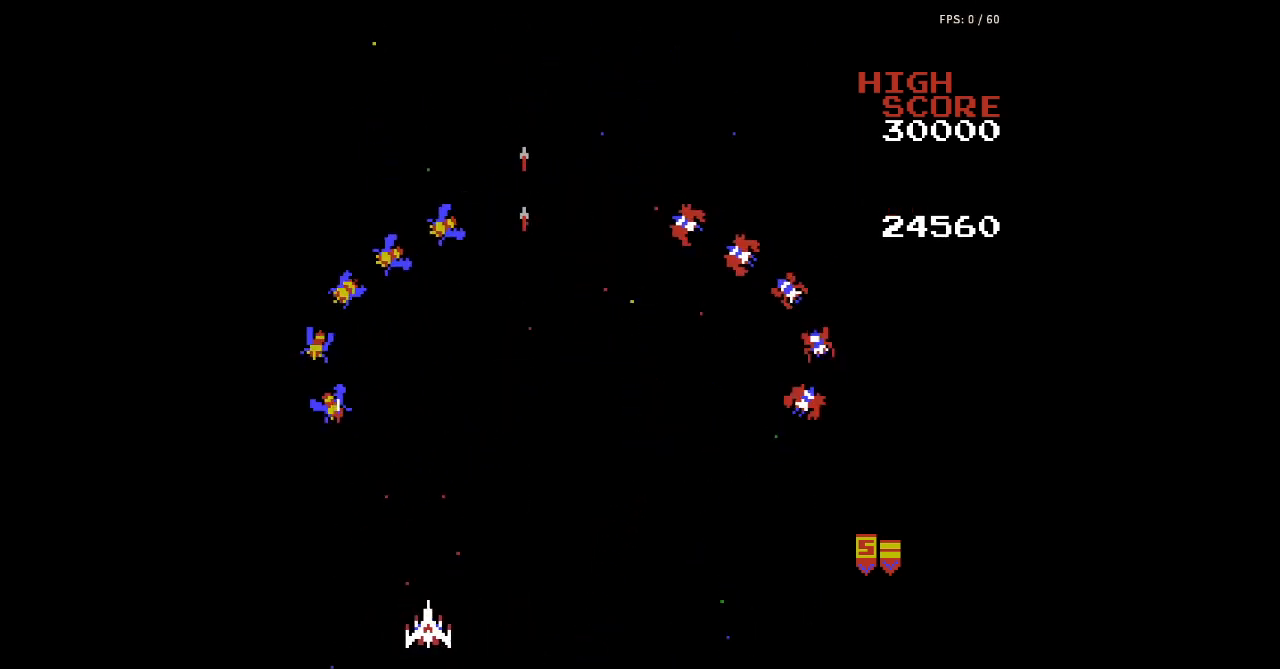
{"buttons": ["DPAD_RIGHT"], "events": [[133, "DPAD_RIGHT", "down"]]}
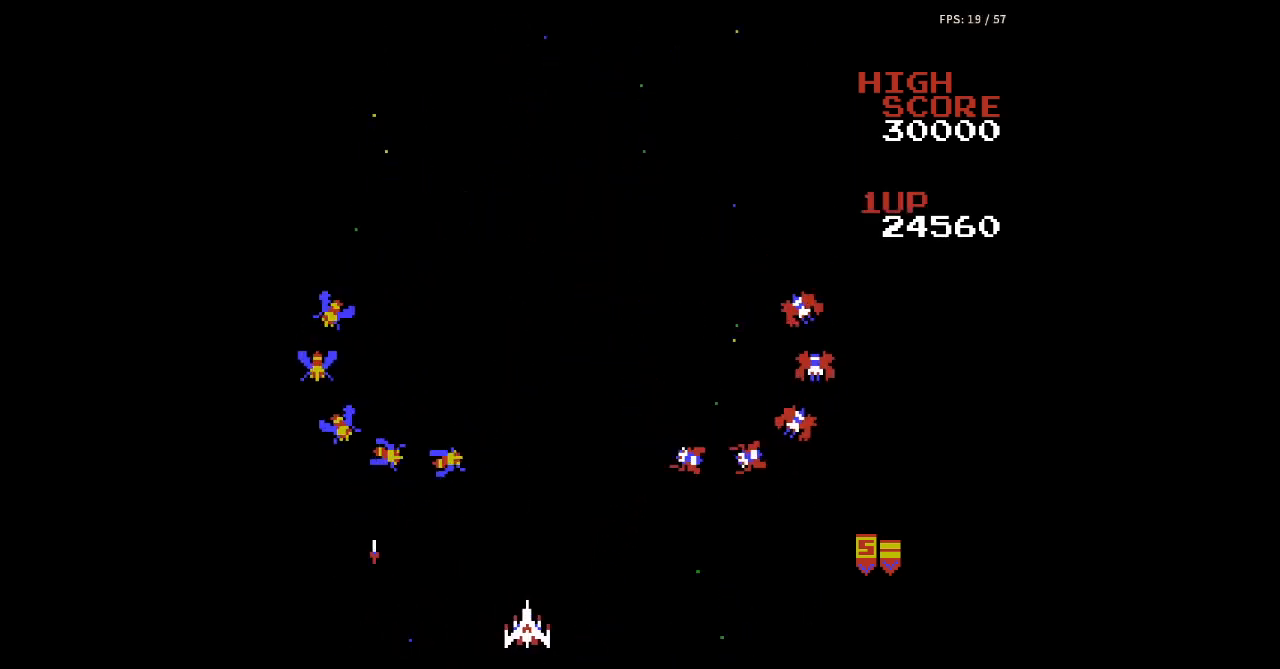
{"buttons": ["DPAD_LEFT"], "events": [[167, "B", "down"], [200, "B", "up"], [233, "B", "down"], [233, "DPAD_RIGHT", "up"], [267, "B", "up"], [300, "A", "down"], [300, "B", "down"], [333, "A", "up"], [333, "B", "up"], [367, "A", "down"], [367, "B", "down"], [400, "A", "up"], [400, "B", "up"], [433, "A", "down"], [433, "B", "down"], [433, "DPAD_LEFT", "down"], [467, "A", "up"], [467, "B", "up"]]}
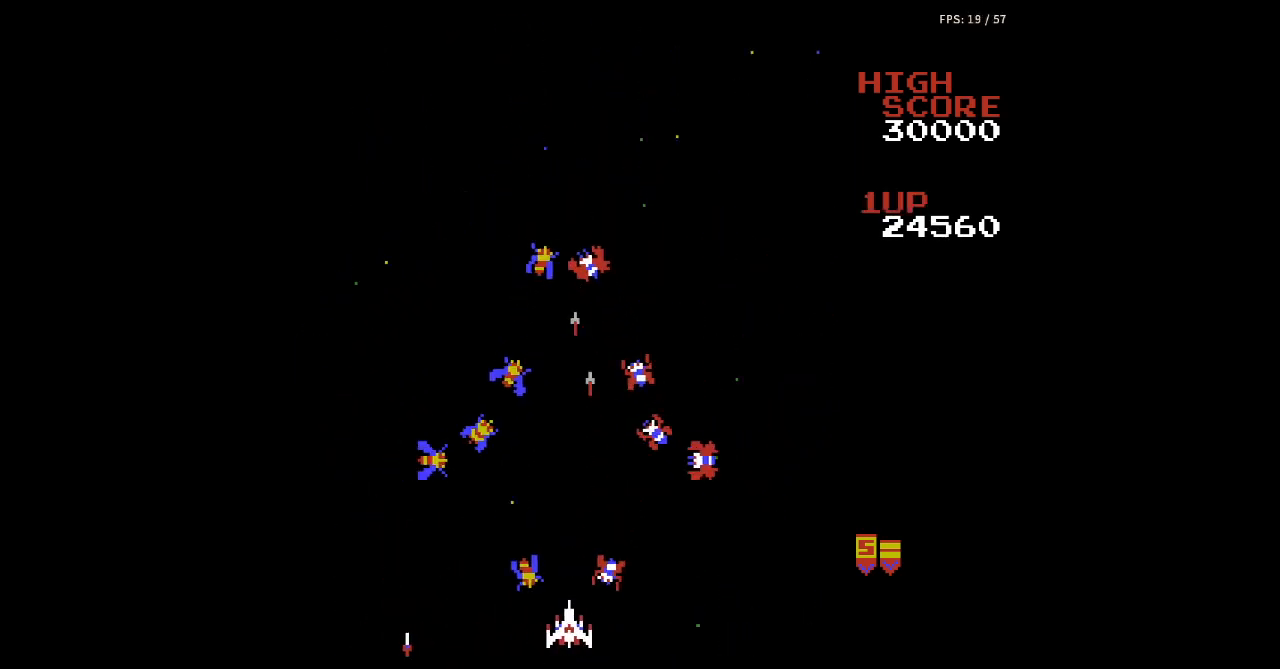
{"buttons": [], "events": [[67, "DPAD_LEFT", "up"], [233, "DPAD_RIGHT", "down"], [267, "B", "down"], [300, "B", "up"], [333, "B", "down"], [367, "B", "up"], [400, "DPAD_RIGHT", "up"]]}
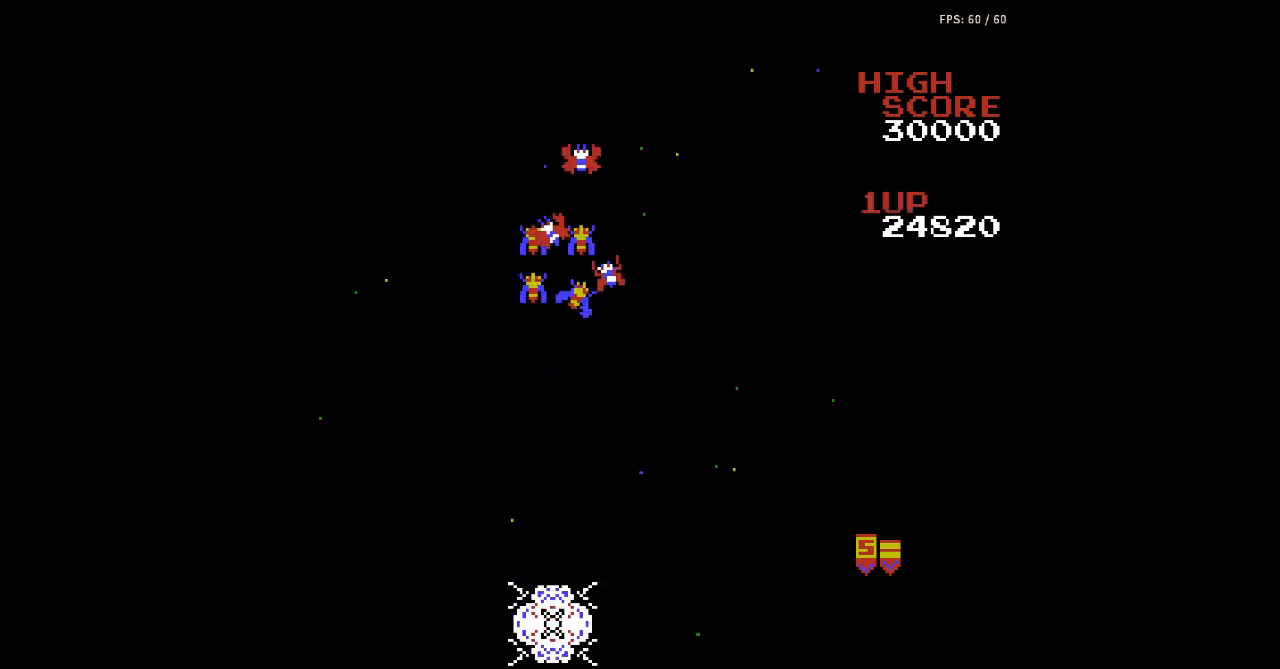
{"buttons": [], "events": []}
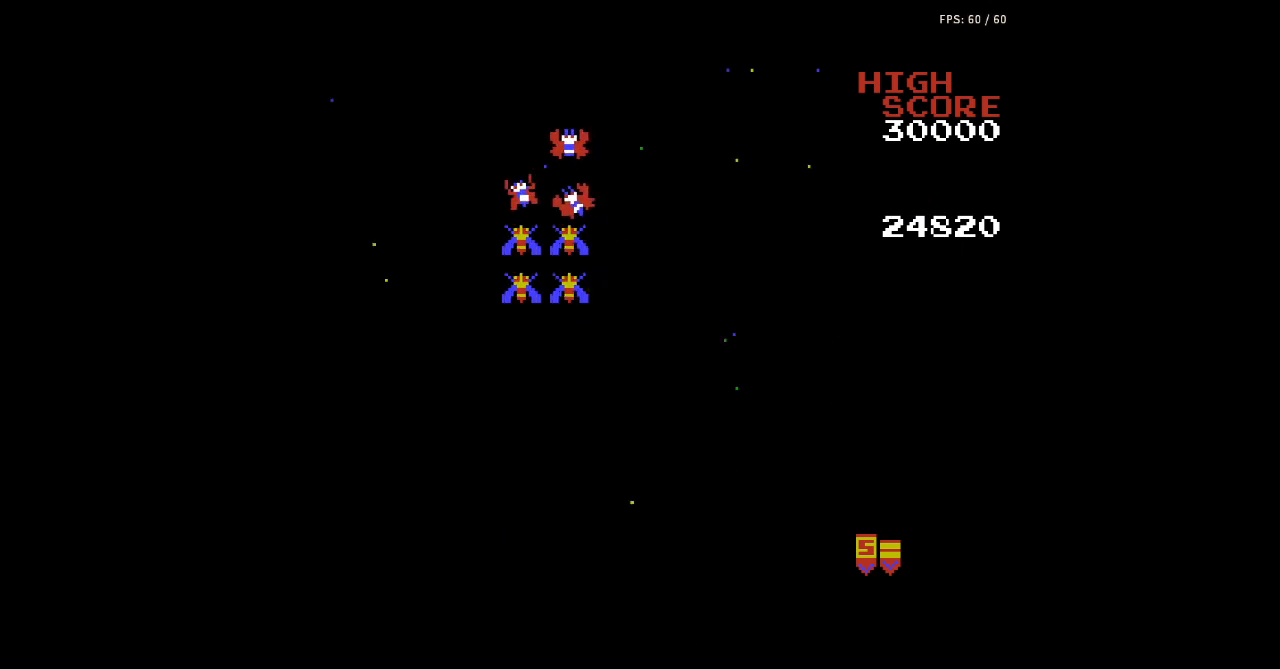
{"buttons": [], "events": []}
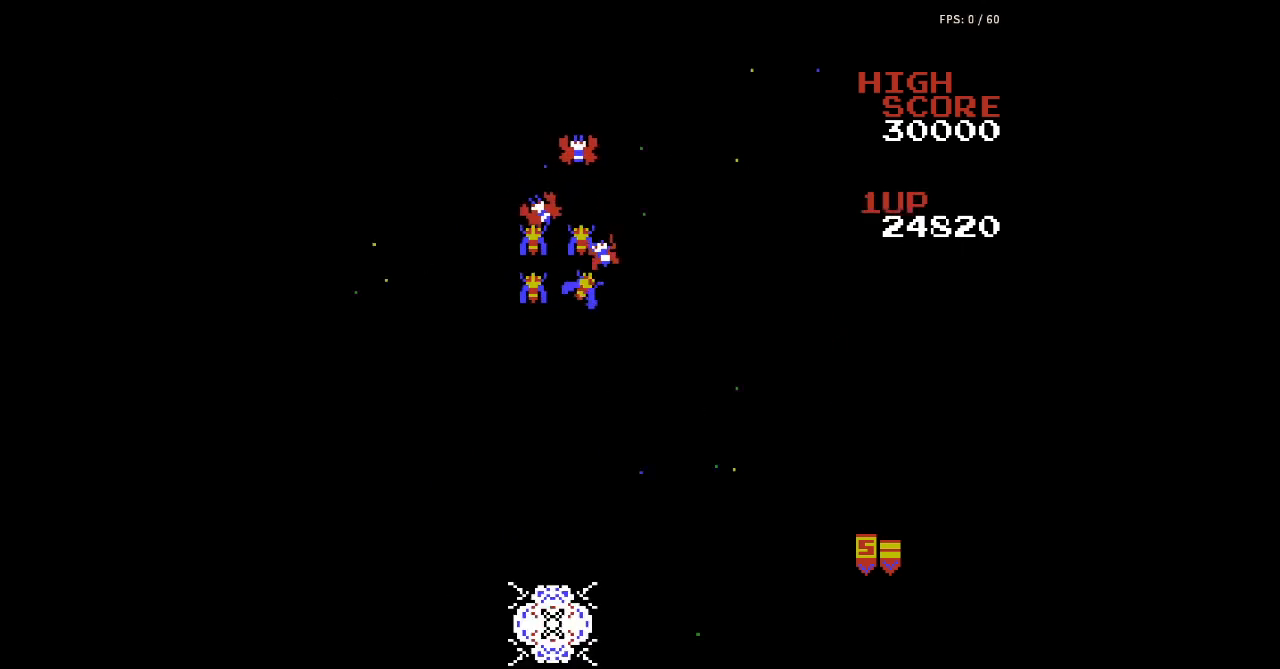
{"buttons": ["DPAD_LEFT"], "events": [[200, "B", "down"], [200, "DPAD_RIGHT", "down"], [233, "B", "up"], [267, "B", "down"], [300, "B", "up"], [333, "DPAD_RIGHT", "up"], [500, "DPAD_LEFT", "down"]]}
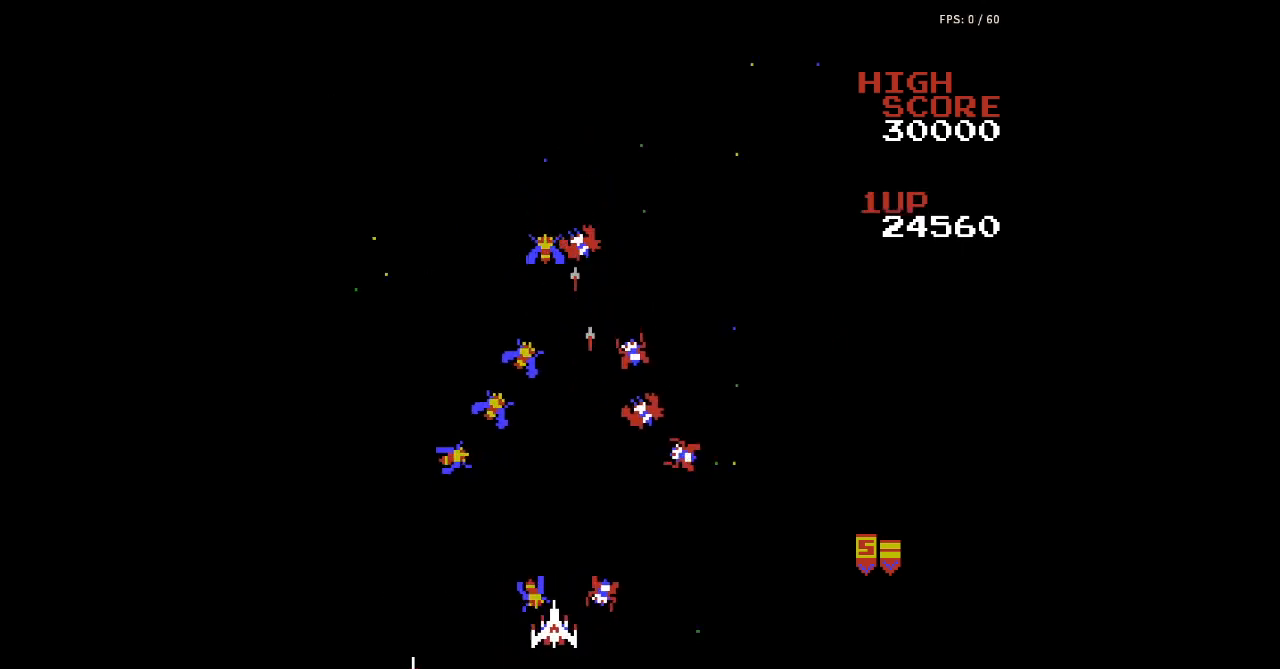
{"buttons": [], "events": [[100, "DPAD_LEFT", "up"]]}
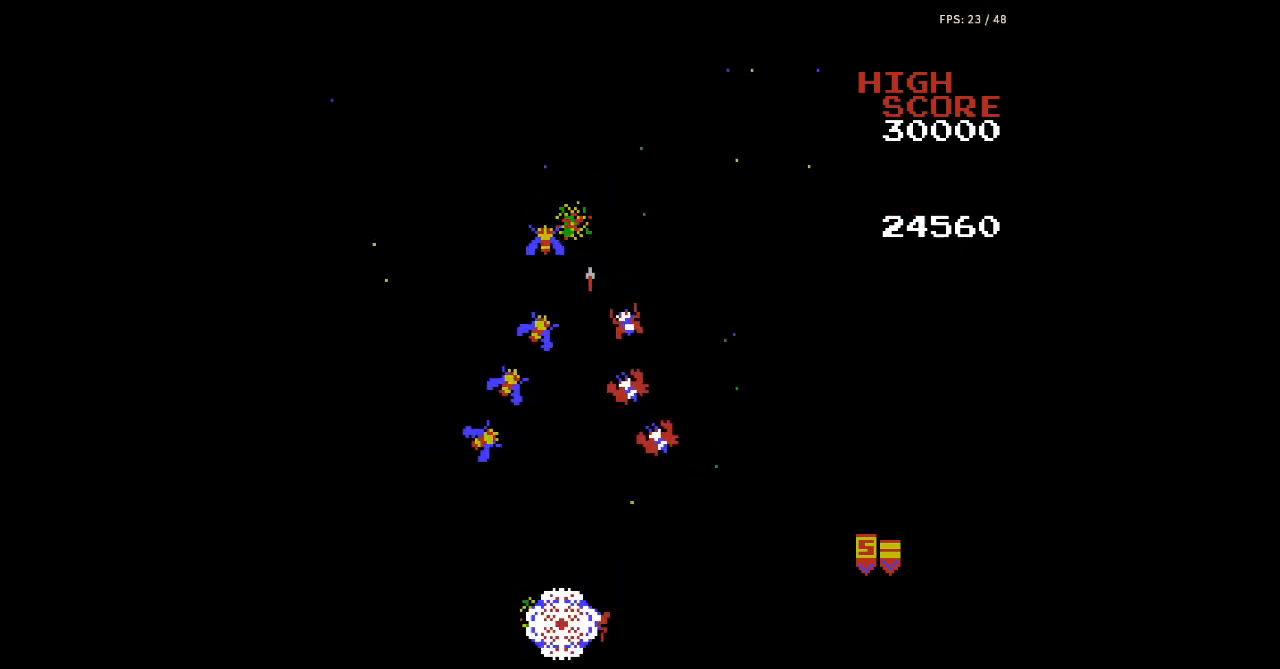
{"buttons": [], "events": [[100, "DPAD_LEFT", "down"], [200, "DPAD_LEFT", "up"]]}
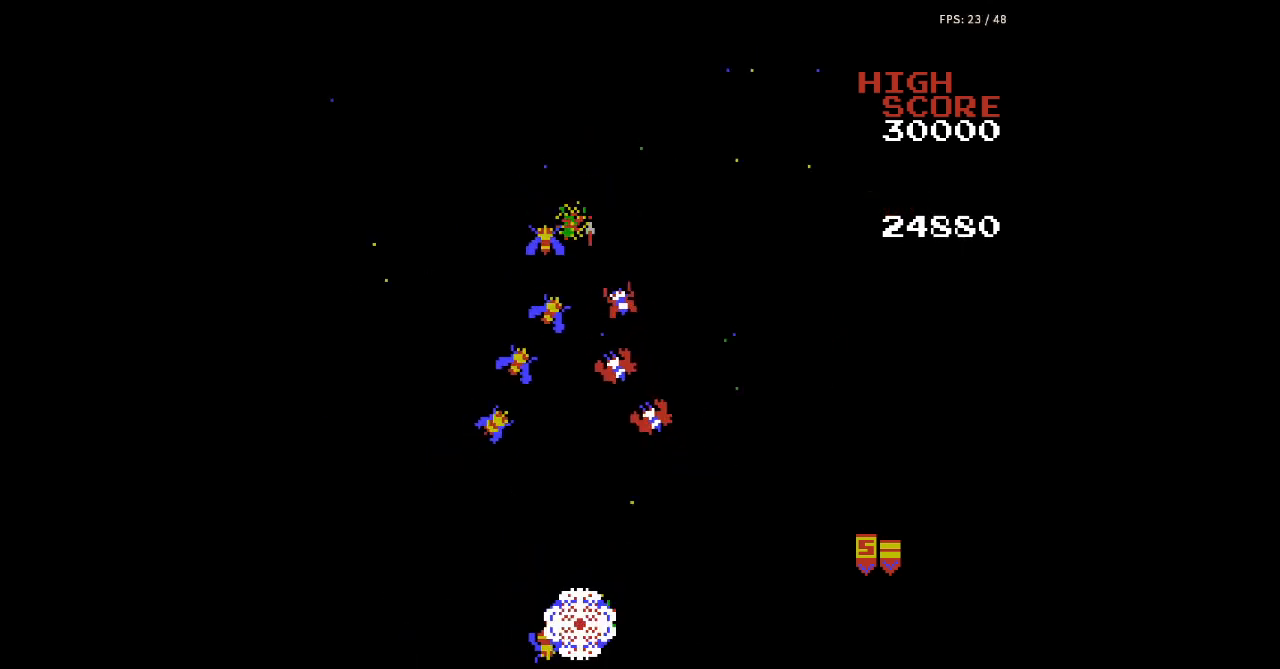
{"buttons": [], "events": [[333, "A", "down"], [333, "B", "down"], [333, "DPAD_LEFT", "down"], [367, "A", "up"], [367, "B", "up"], [367, "DPAD_LEFT", "up"], [400, "A", "down"], [400, "B", "down"], [433, "A", "up"], [433, "B", "up"], [467, "A", "down"], [467, "B", "down"], [500, "A", "up"], [500, "B", "up"]]}
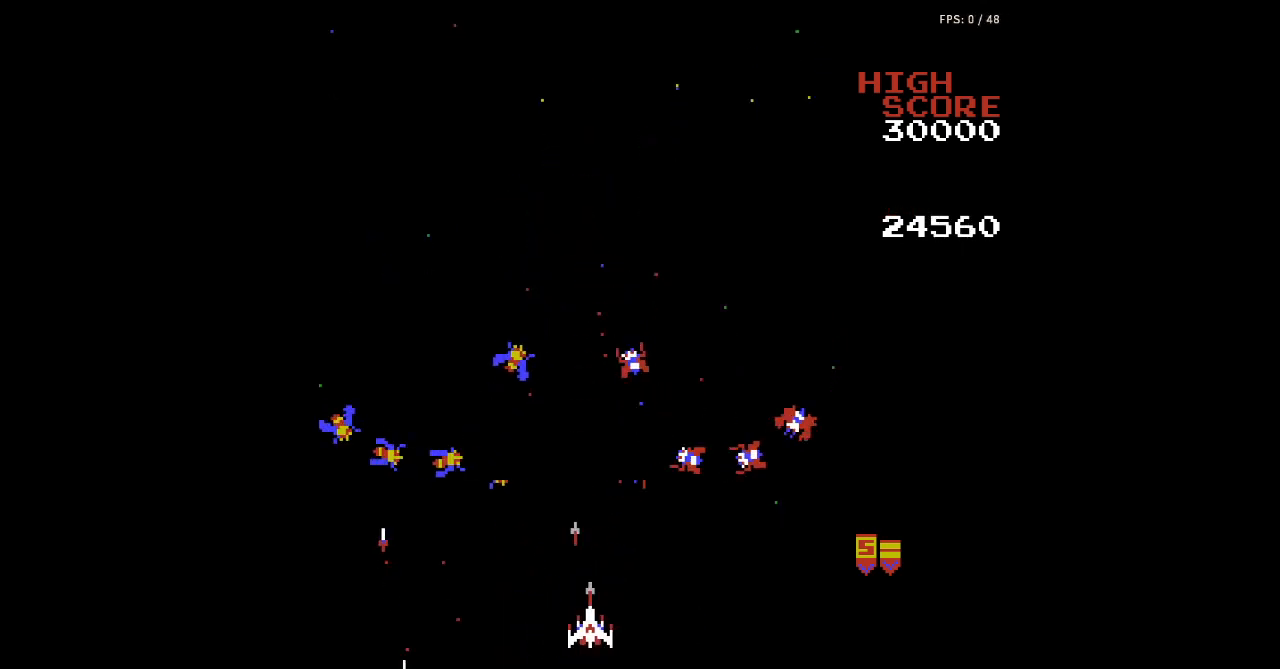
{"buttons": ["DPAD_RIGHT"], "events": [[33, "B", "down"], [67, "B", "up"], [67, "DPAD_RIGHT", "down"], [100, "B", "down"], [133, "B", "up"]]}
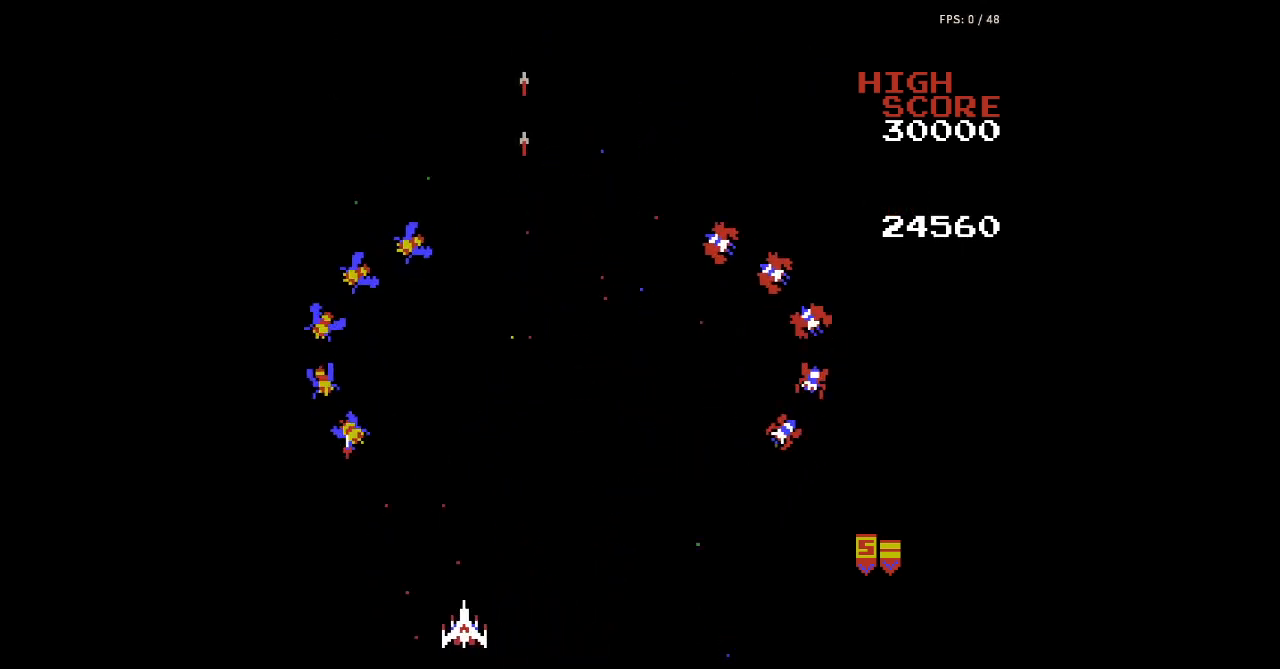
{"buttons": ["DPAD_RIGHT"], "events": [[167, "DPAD_LEFT", "down"], [167, "DPAD_RIGHT", "up"], [267, "DPAD_LEFT", "up"], [333, "DPAD_RIGHT", "down"]]}
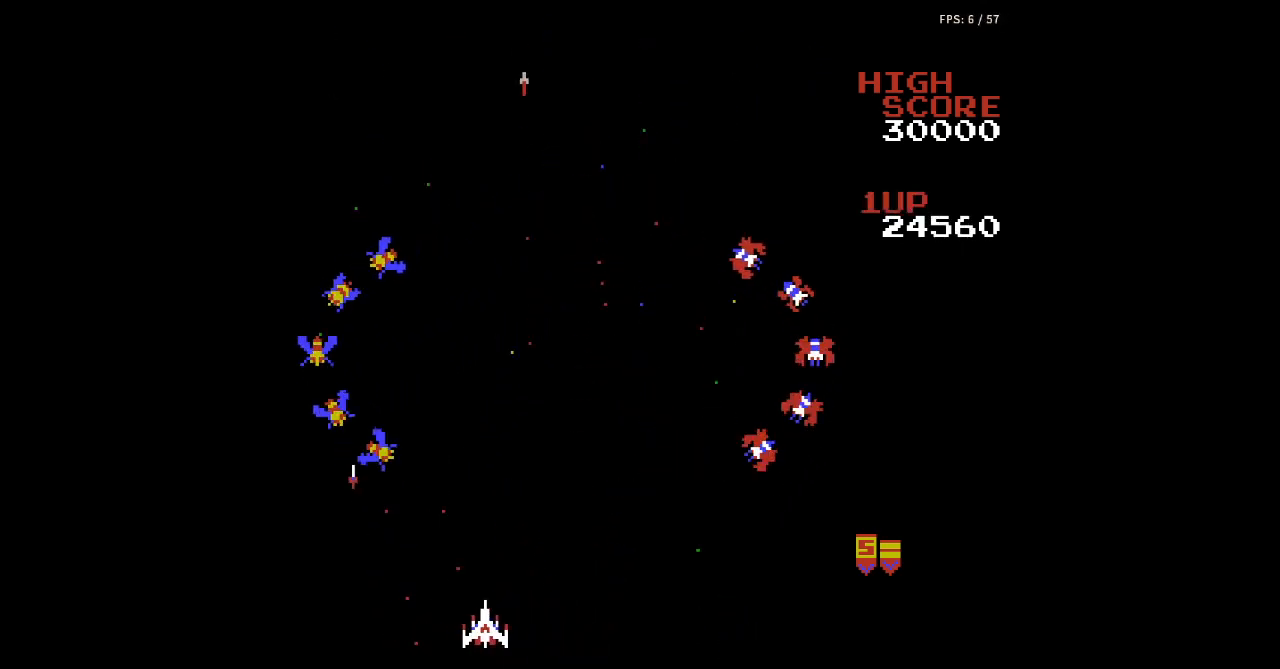
{"buttons": ["DPAD_RIGHT"], "events": []}
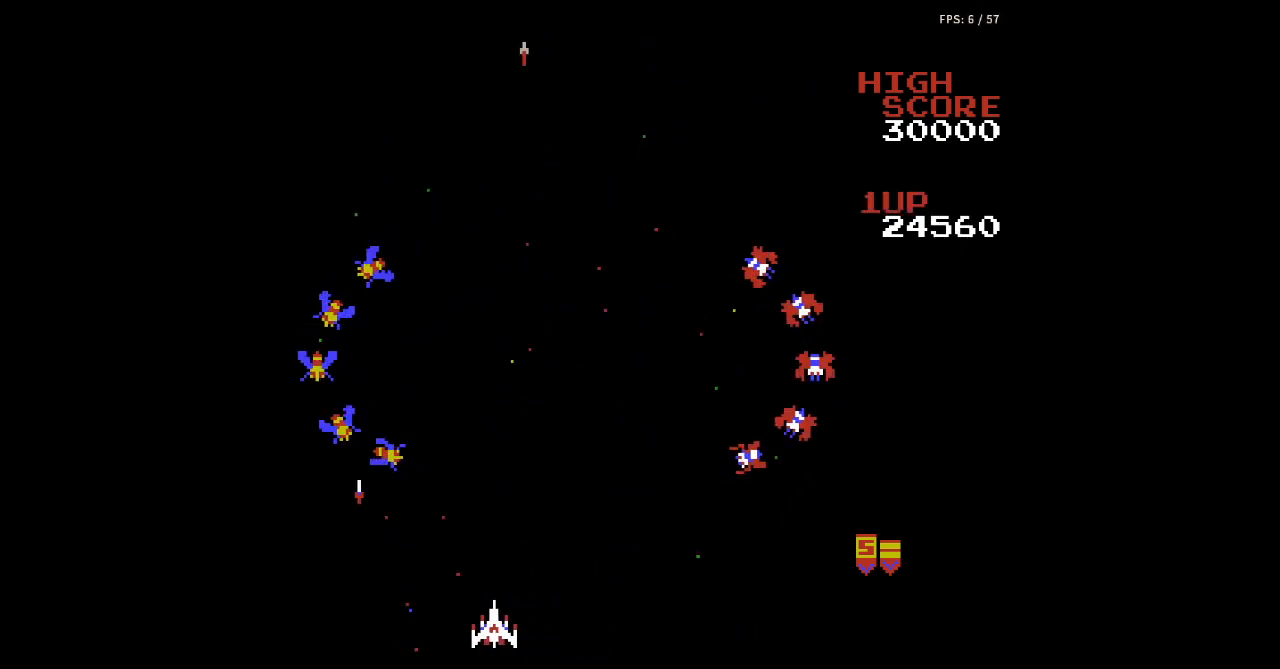
{"buttons": ["DPAD_RIGHT"], "events": []}
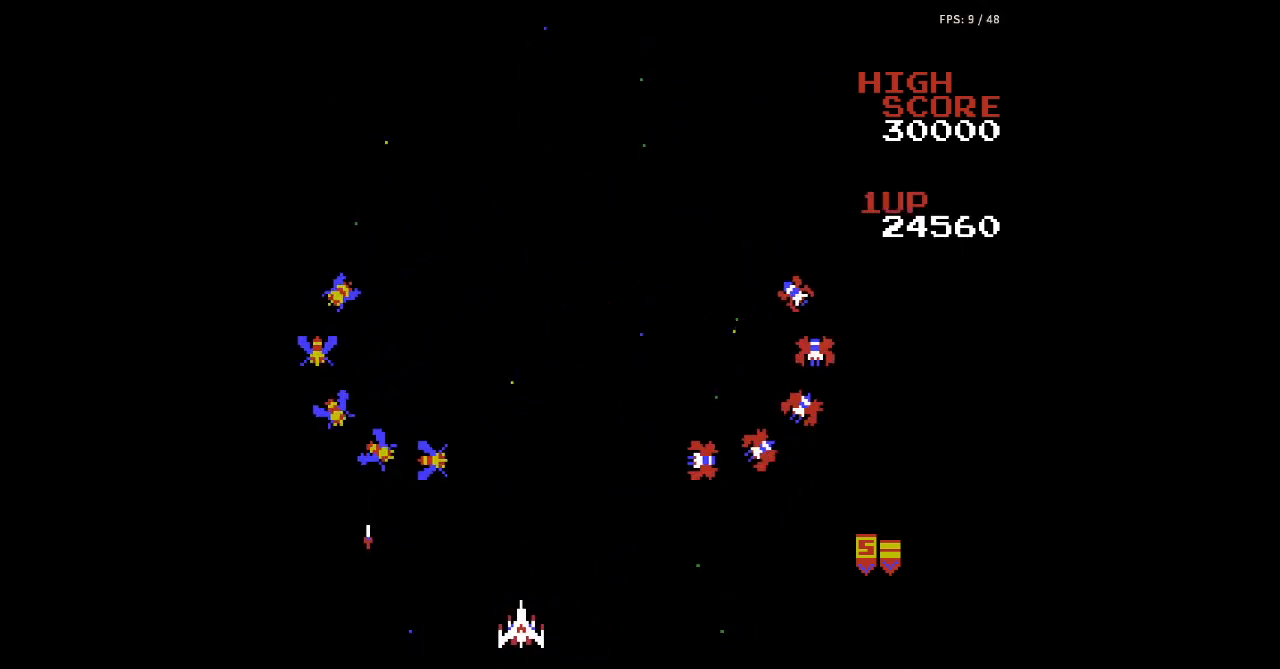
{"buttons": ["DPAD_RIGHT"], "events": [[200, "B", "down"], [233, "B", "up"], [267, "A", "down"], [267, "B", "down"], [300, "A", "up"], [300, "B", "up"], [333, "A", "down"], [333, "B", "down"], [367, "A", "up"], [367, "B", "up"], [400, "A", "down"], [400, "B", "down"], [433, "A", "up"], [433, "B", "up"], [467, "A", "down"], [467, "B", "down"], [500, "A", "up"], [500, "B", "up"]]}
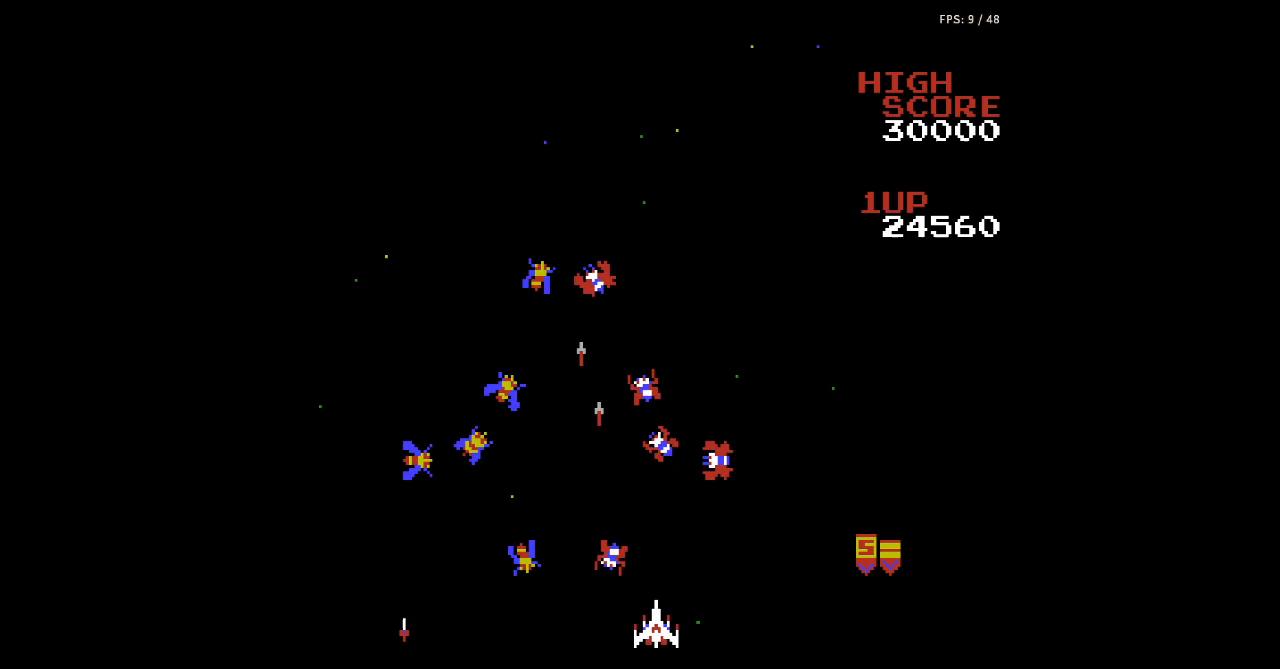
{"buttons": ["A", "B"], "events": [[33, "DPAD_RIGHT", "up"], [167, "DPAD_RIGHT", "down"], [433, "A", "down"], [433, "B", "down"], [467, "A", "up"], [467, "B", "up"], [500, "A", "down"], [500, "B", "down"], [500, "DPAD_RIGHT", "up"]]}
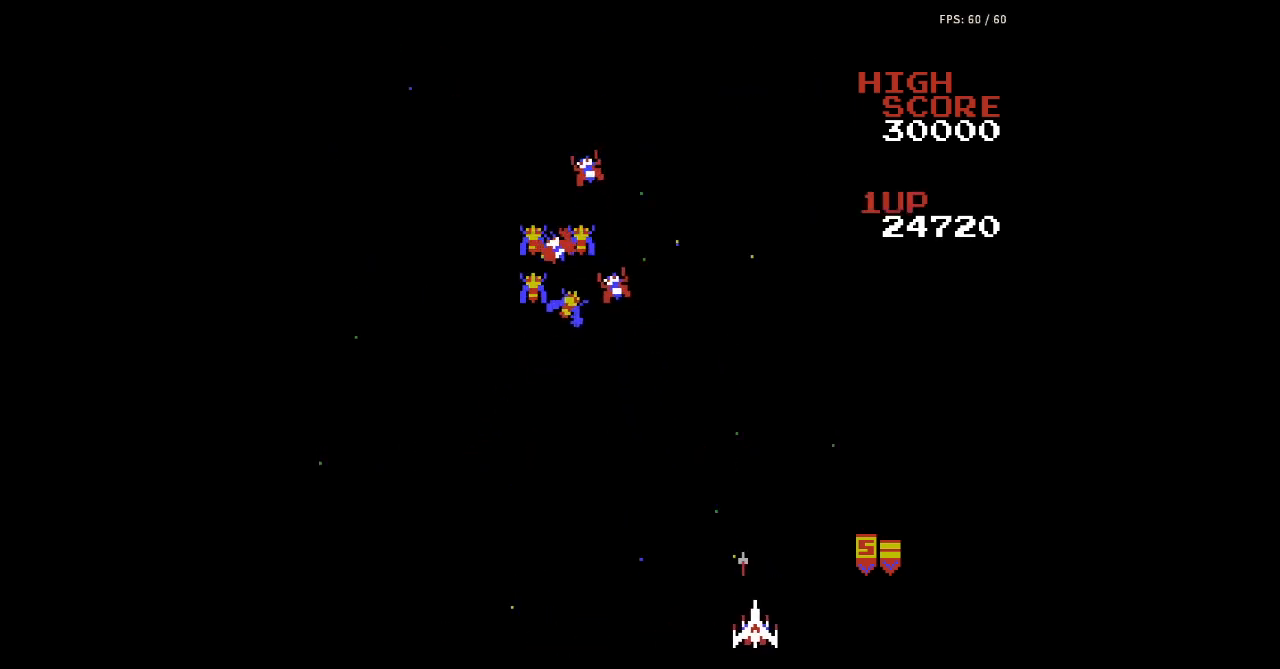
{"buttons": ["DPAD_LEFT"], "events": [[33, "A", "up"], [33, "B", "up"], [67, "DPAD_LEFT", "down"]]}
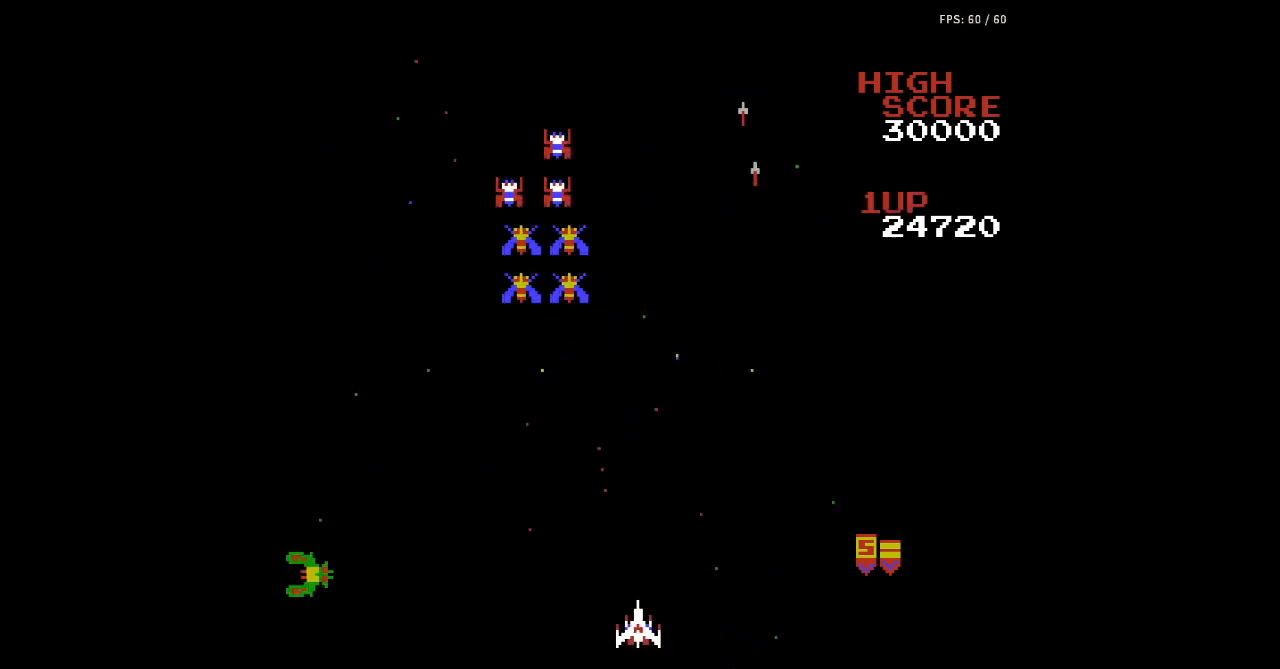
{"buttons": ["A", "DPAD_RIGHT"], "events": [[333, "DPAD_LEFT", "up"], [367, "A", "down"], [367, "B", "down"], [400, "A", "up"], [400, "B", "up"], [433, "A", "down"], [467, "A", "up"], [467, "DPAD_RIGHT", "down"], [500, "A", "down"]]}
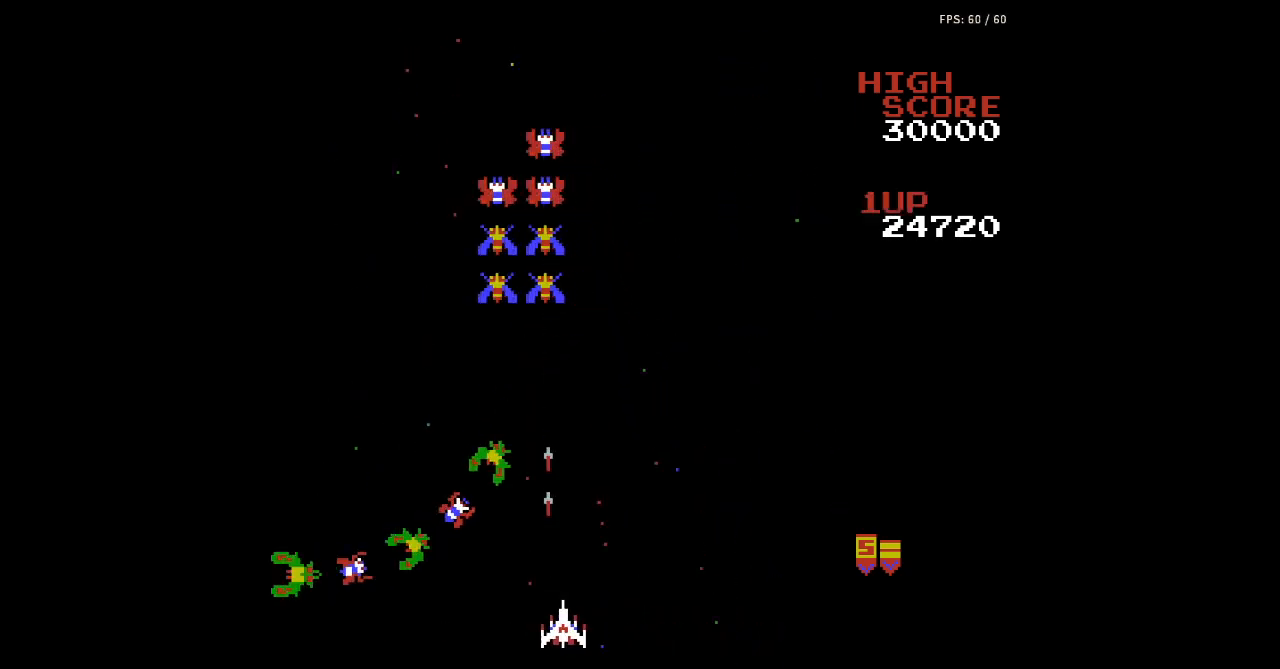
{"buttons": [], "events": [[33, "A", "up"], [67, "DPAD_RIGHT", "up"], [167, "DPAD_LEFT", "down"], [333, "DPAD_LEFT", "up"], [467, "B", "down"], [500, "B", "up"]]}